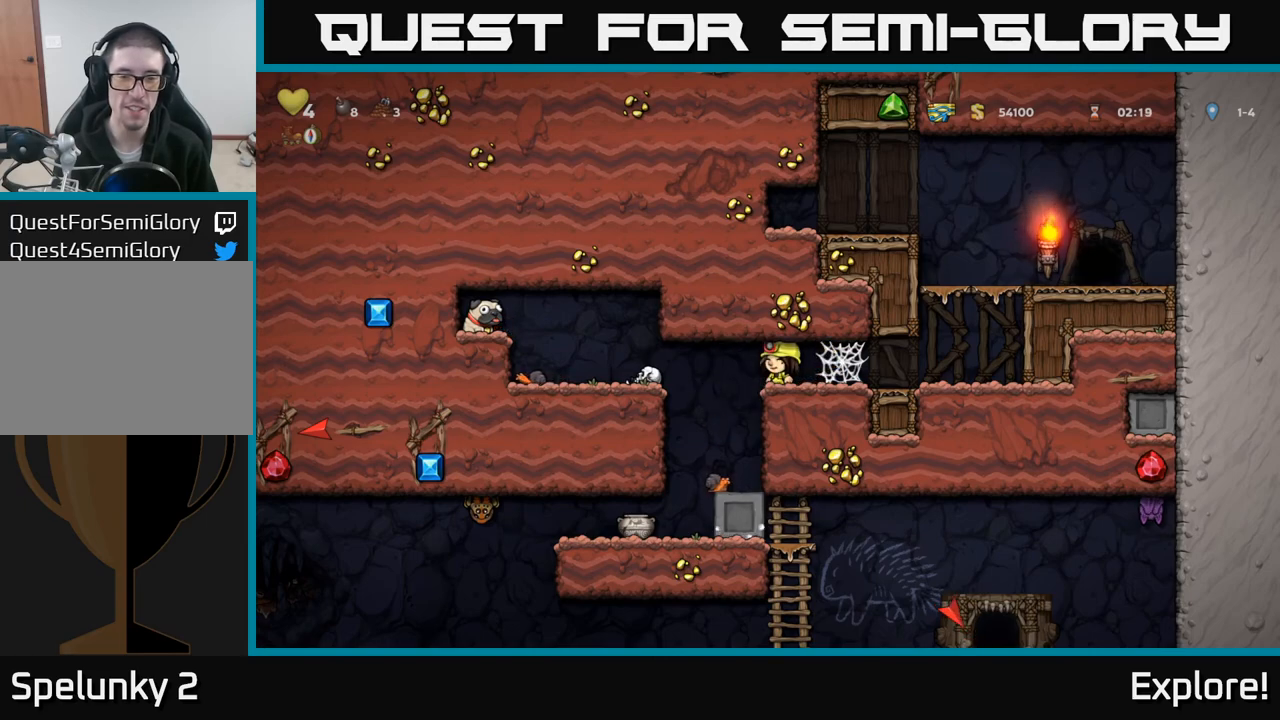
Gameplay with a controller (Xbox layout); each line is a JSON object with the inputs held at the frame after it. "events" lists button and stick changes between this image and that frame as [ms after this image, input, new state], when the widget could be followed in between.
{"buttons": [], "left_stick": "center", "right_stick": "center", "events": [[67, "DPAD_LEFT", "down"], [183, "DPAD_LEFT", "up"]]}
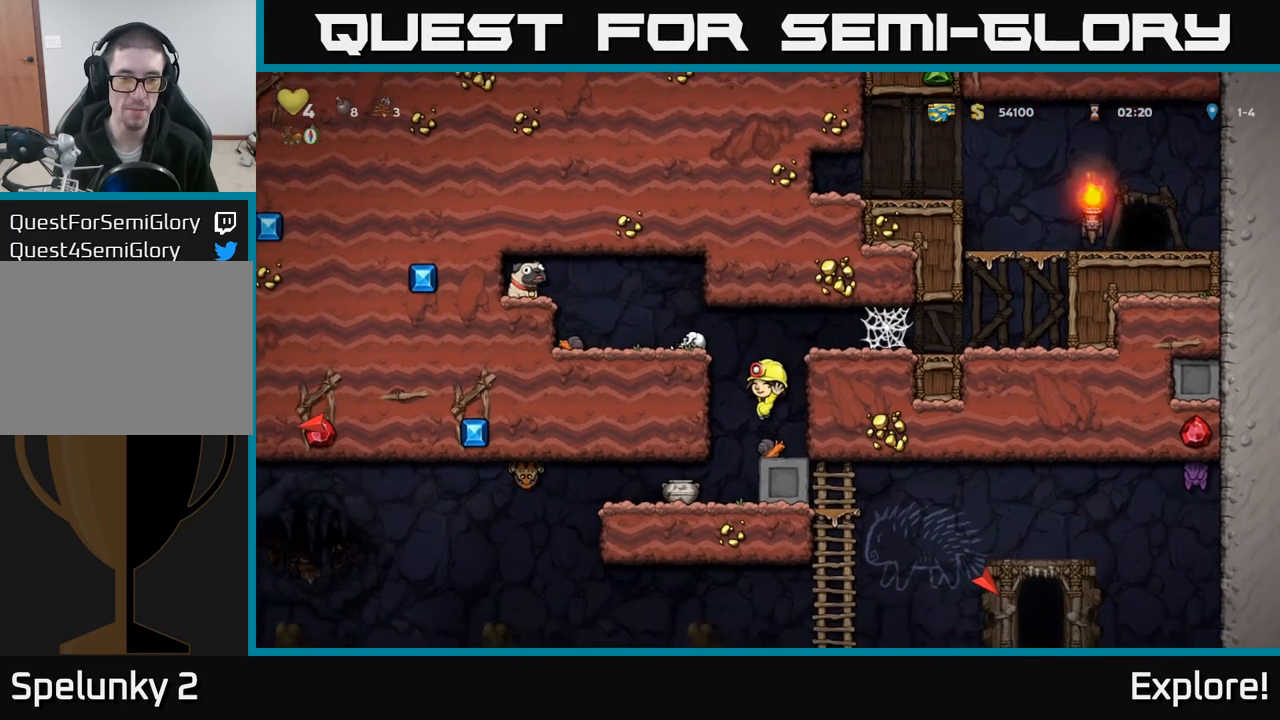
{"buttons": ["DPAD_LEFT"], "left_stick": "center", "right_stick": "center", "events": [[200, "A", "down"], [300, "DPAD_LEFT", "down"], [500, "A", "up"]]}
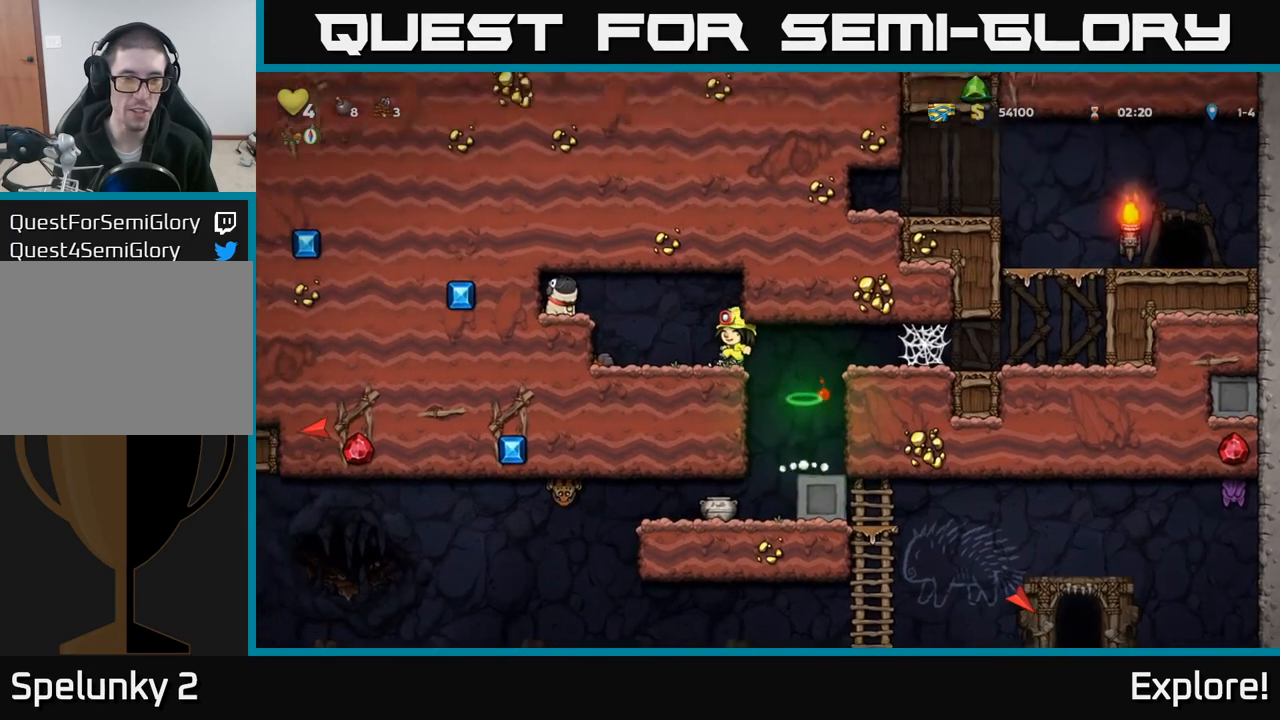
{"buttons": ["DPAD_DOWN"], "left_stick": "center", "right_stick": "center", "events": [[217, "A", "down"], [350, "A", "up"], [400, "DPAD_DOWN", "down"], [400, "DPAD_LEFT", "up"]]}
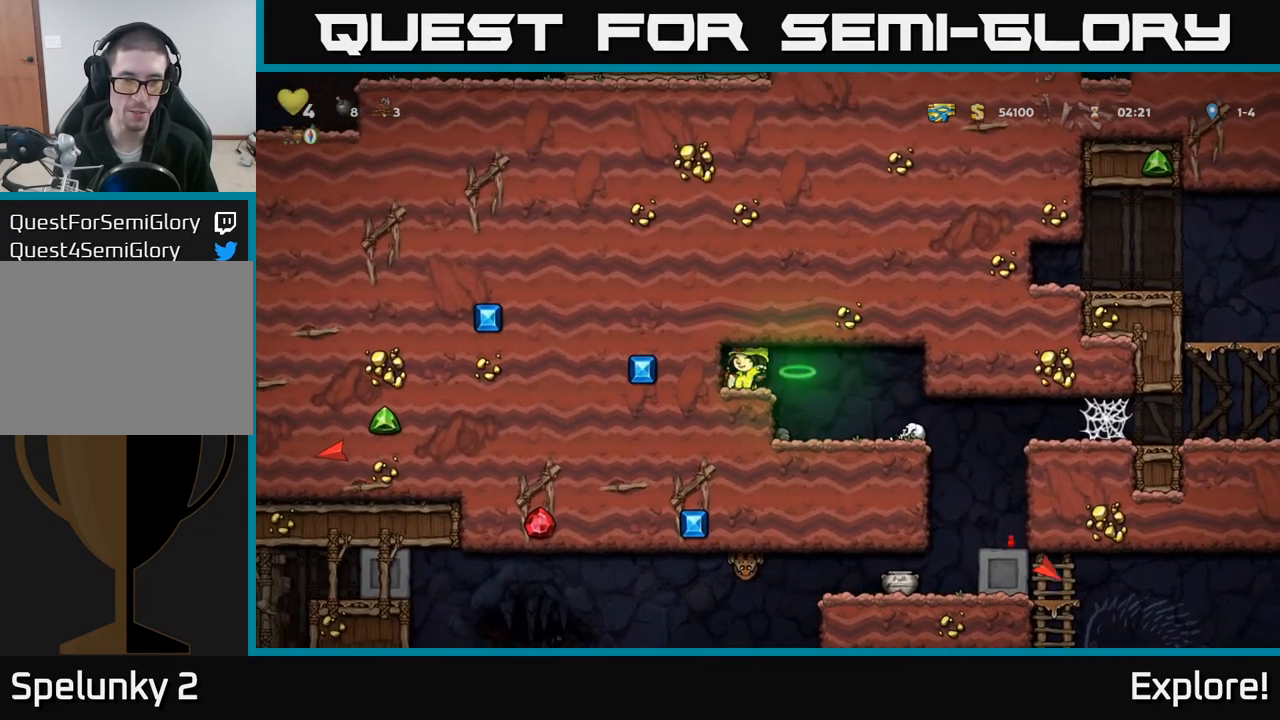
{"buttons": ["DPAD_RIGHT"], "left_stick": "center", "right_stick": "center", "events": [[167, "X", "down"], [200, "DPAD_RIGHT", "down"], [233, "DPAD_DOWN", "up"], [267, "X", "up"]]}
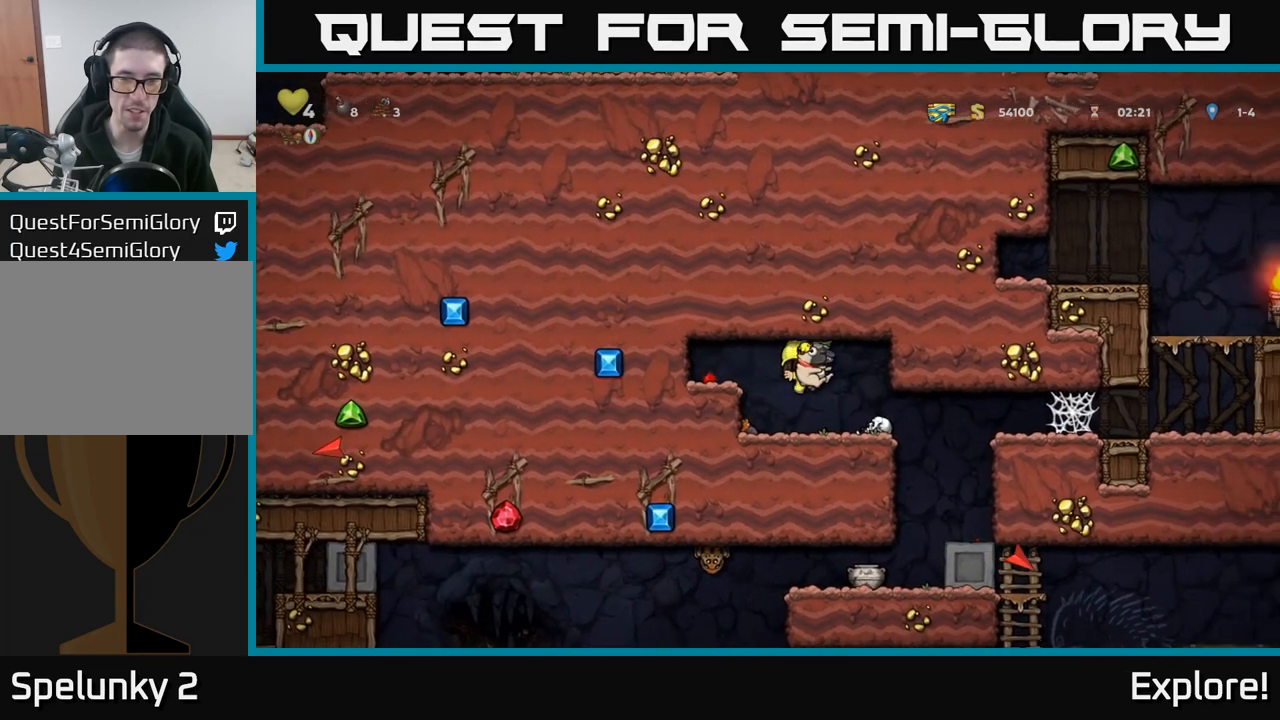
{"buttons": [], "left_stick": "center", "right_stick": "center", "events": [[17, "DPAD_RIGHT", "up"], [100, "DPAD_RIGHT", "down"], [383, "DPAD_RIGHT", "up"]]}
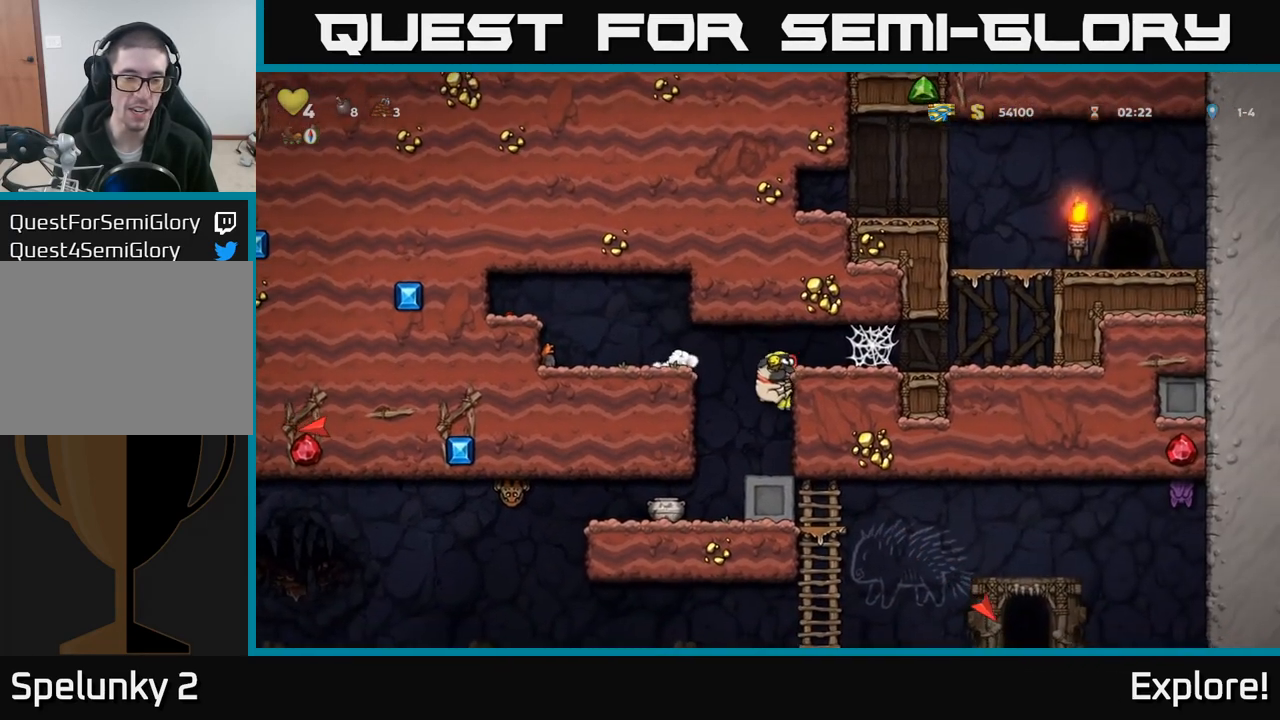
{"buttons": ["DPAD_DOWN"], "left_stick": "center", "right_stick": "center", "events": [[33, "DPAD_LEFT", "down"], [217, "DPAD_LEFT", "up"], [500, "DPAD_DOWN", "down"]]}
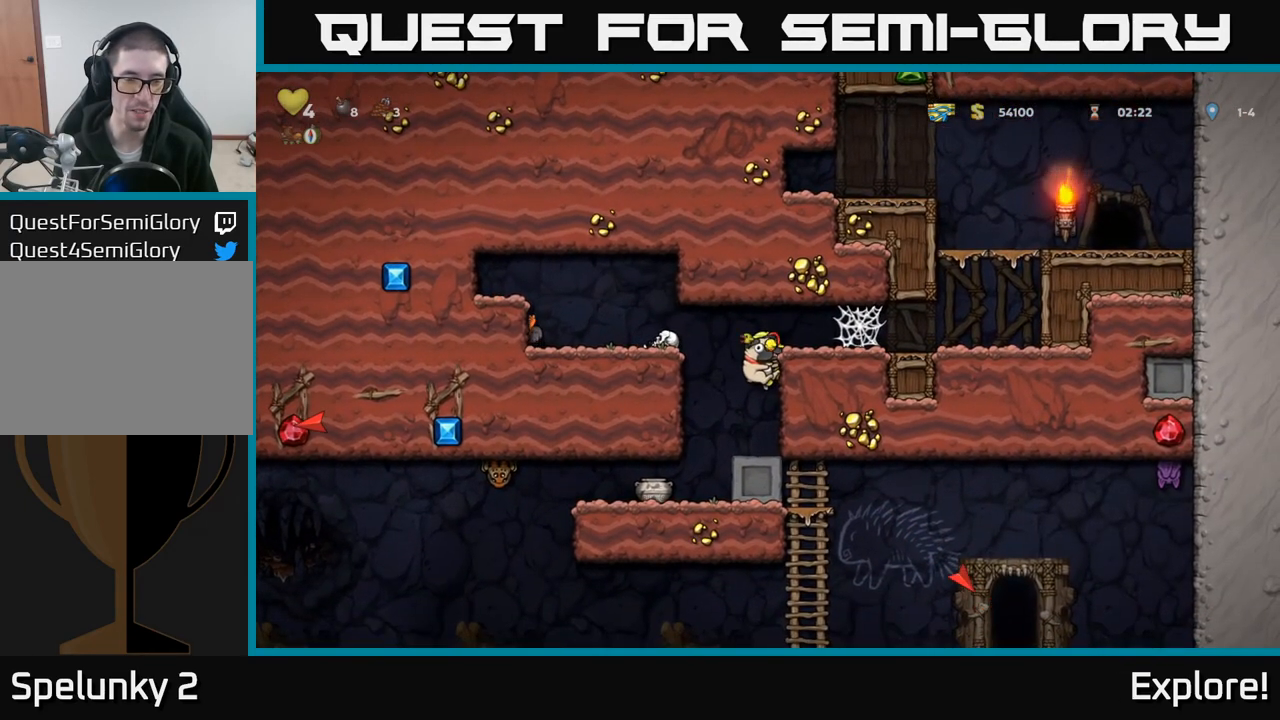
{"buttons": [], "left_stick": "center", "right_stick": "center", "events": [[83, "A", "down"], [200, "A", "up"], [217, "DPAD_DOWN", "up"], [217, "DPAD_LEFT", "down"], [400, "DPAD_LEFT", "up"]]}
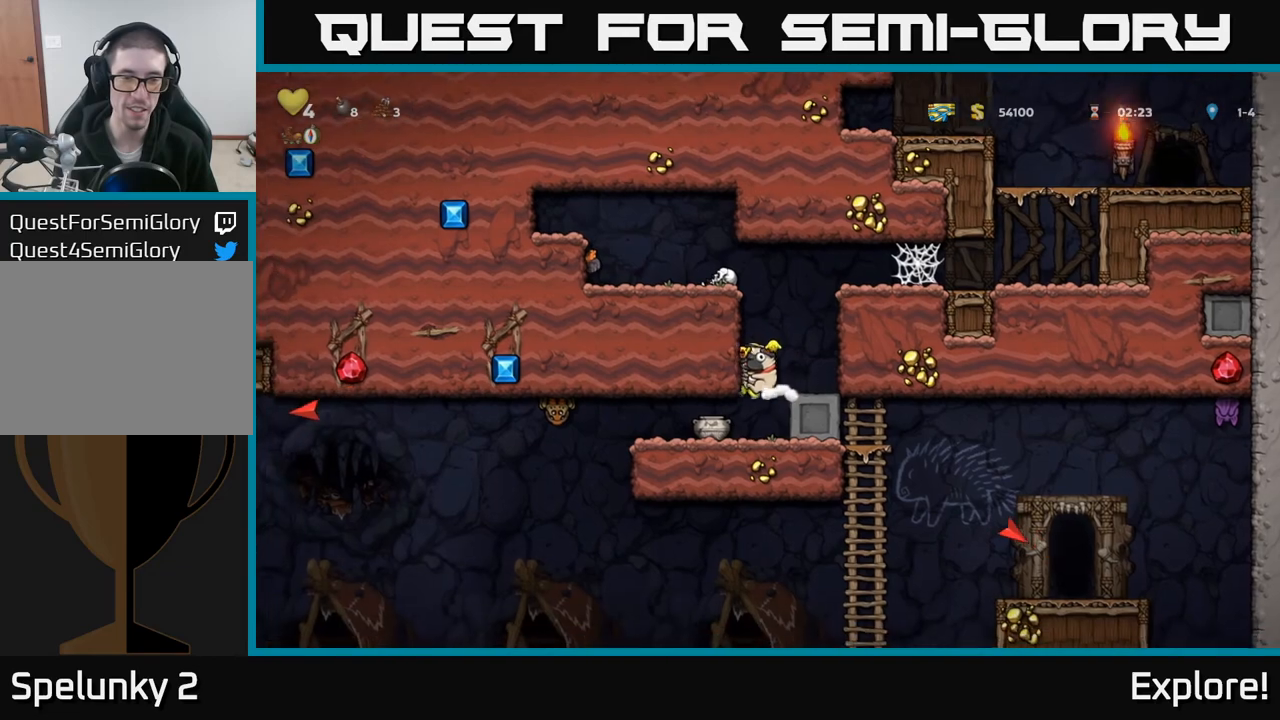
{"buttons": ["DPAD_DOWN"], "left_stick": "center", "right_stick": "center", "events": [[50, "DPAD_RIGHT", "down"], [450, "DPAD_DOWN", "down"], [467, "DPAD_RIGHT", "up"]]}
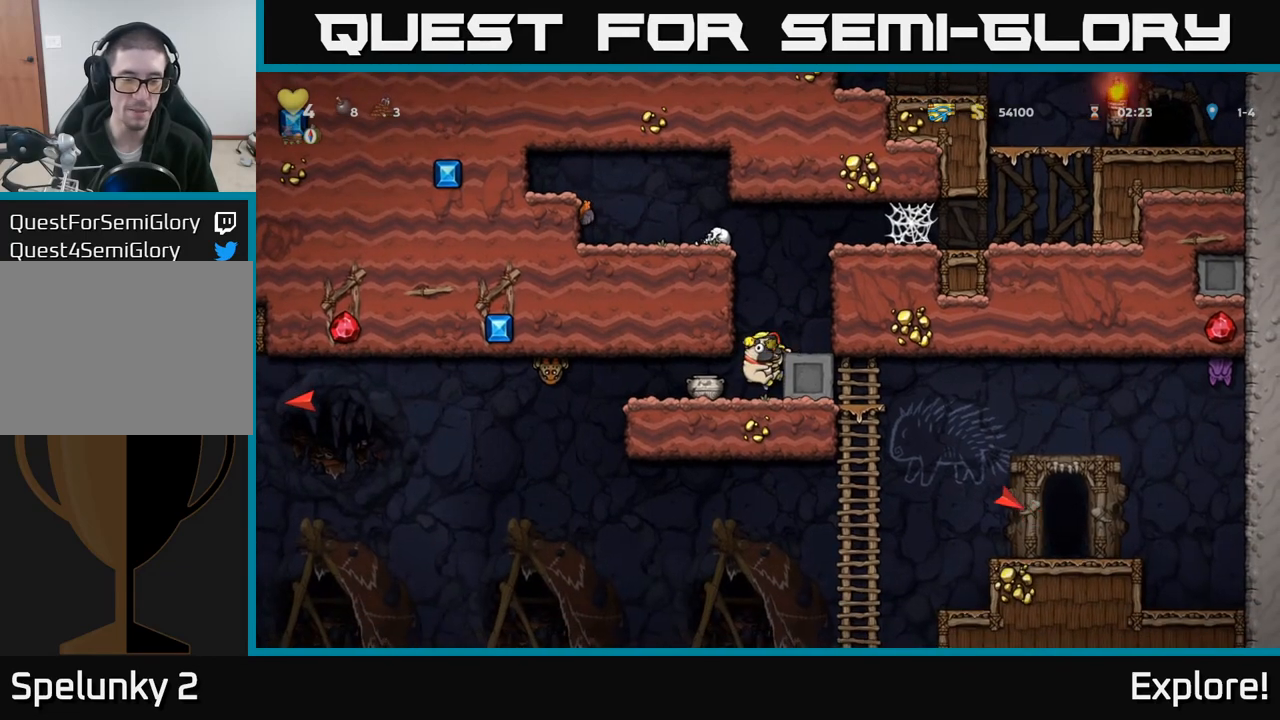
{"buttons": ["DPAD_RIGHT"], "left_stick": "center", "right_stick": "center", "events": [[17, "A", "down"], [100, "A", "up"], [117, "DPAD_DOWN", "up"], [233, "DPAD_RIGHT", "down"]]}
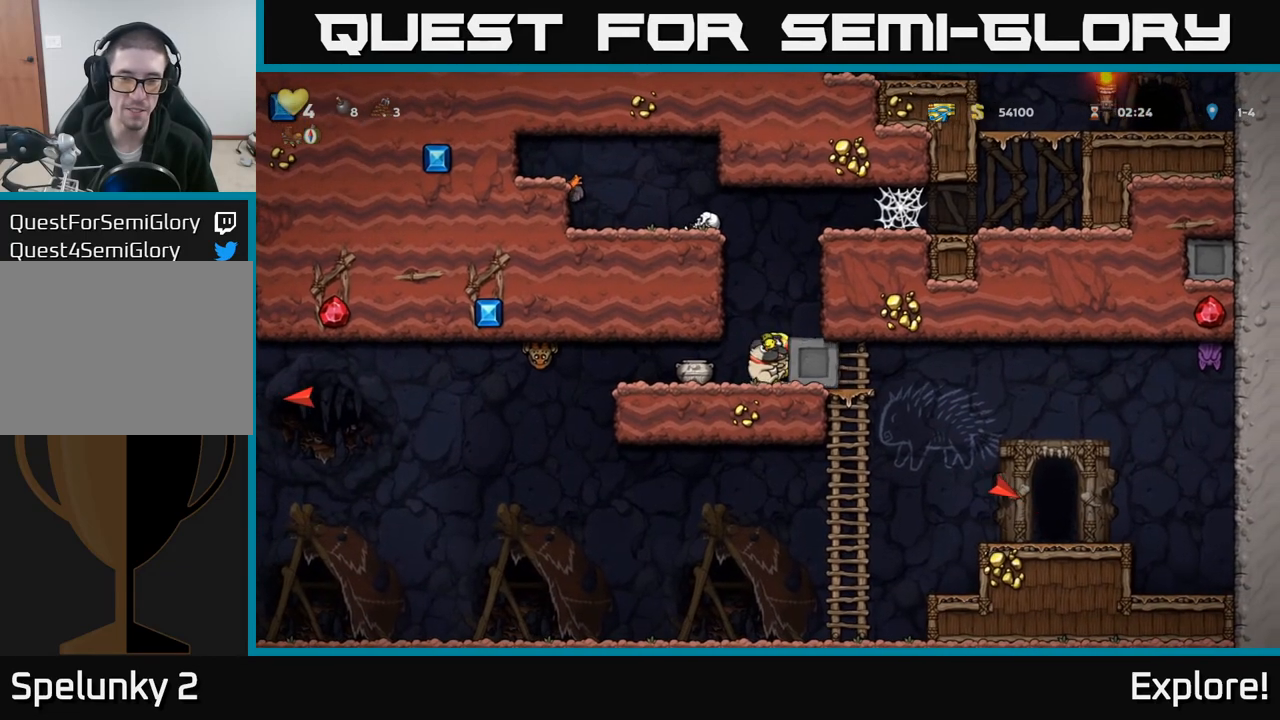
{"buttons": ["DPAD_RIGHT"], "left_stick": "center", "right_stick": "center", "events": []}
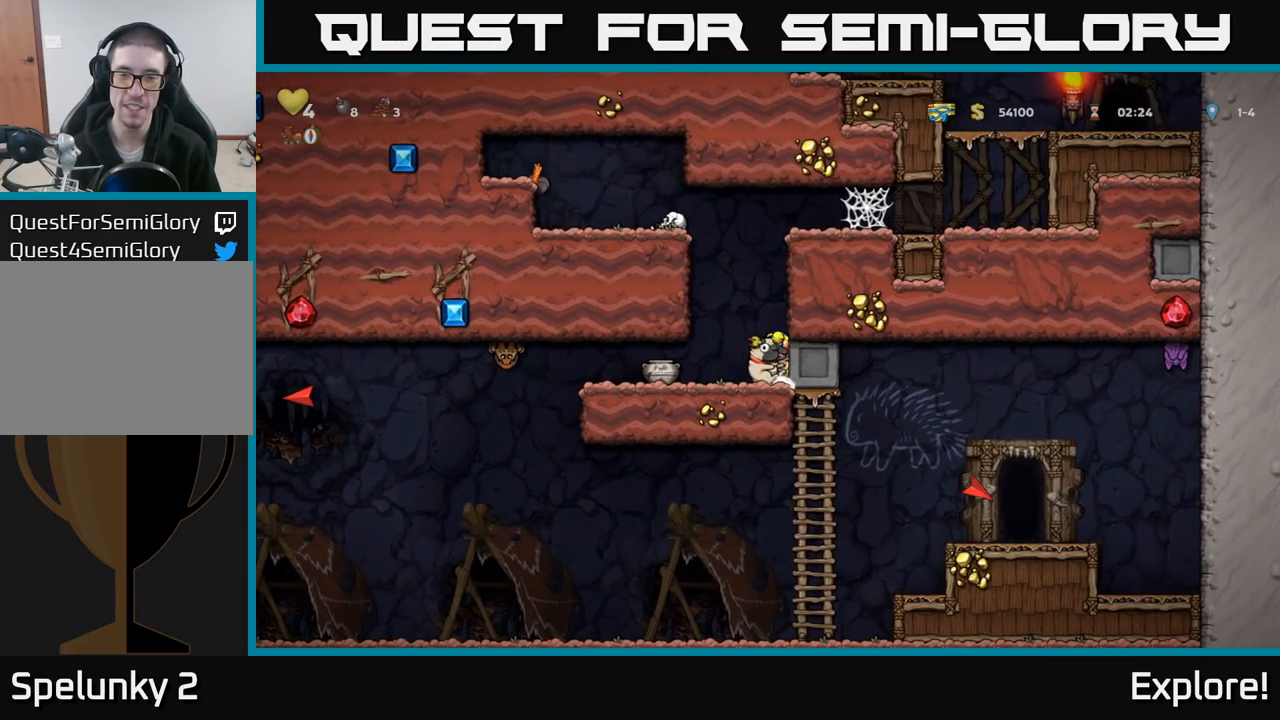
{"buttons": ["DPAD_RIGHT"], "left_stick": "center", "right_stick": "center", "events": []}
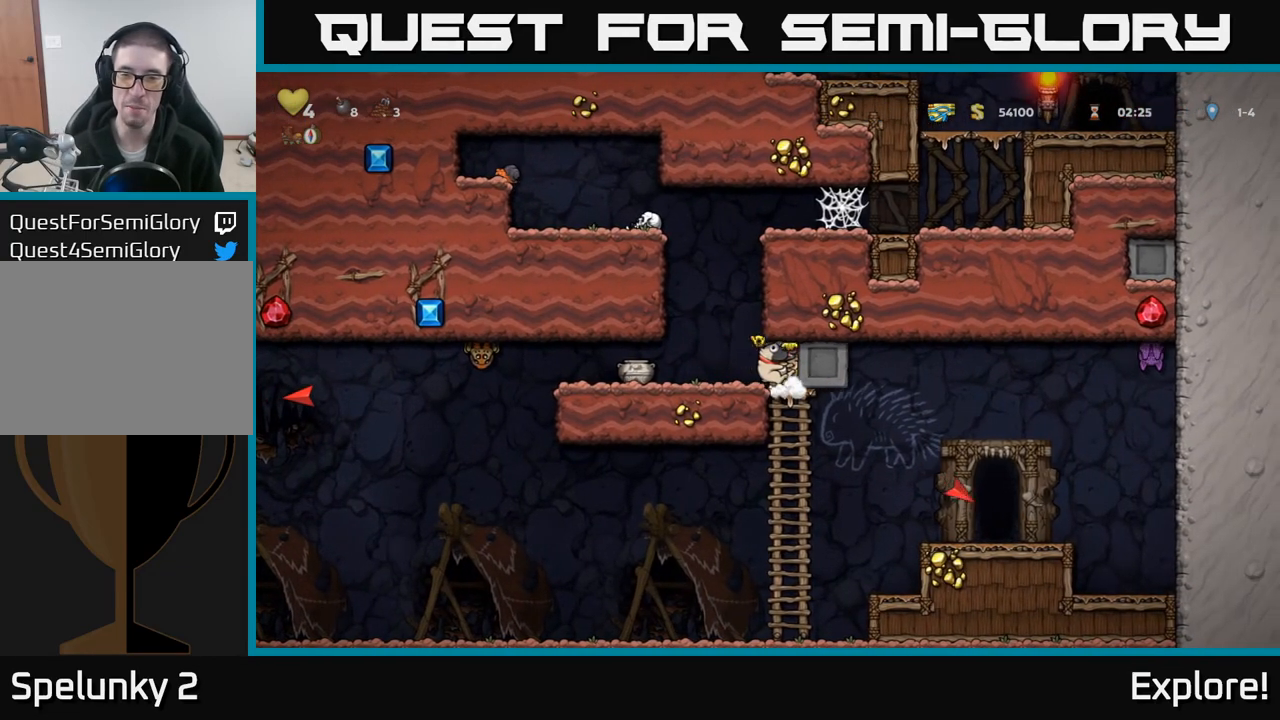
{"buttons": ["DPAD_RIGHT"], "left_stick": "center", "right_stick": "center", "events": []}
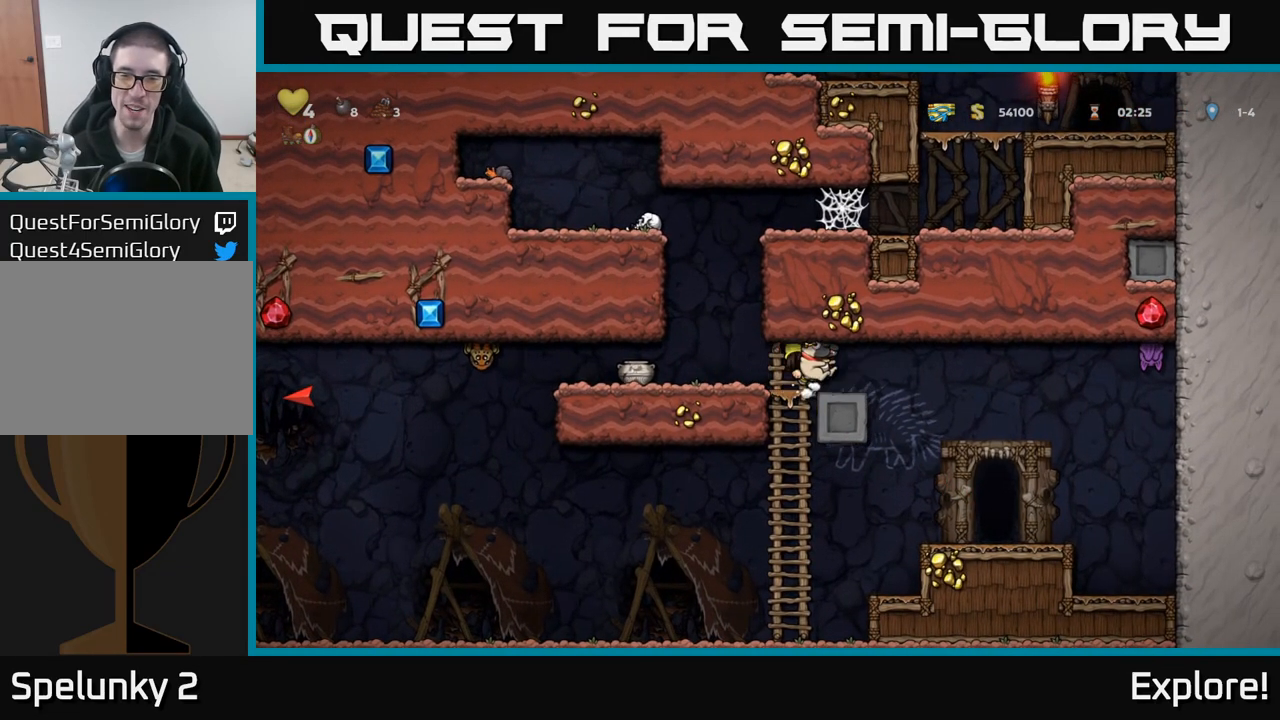
{"buttons": ["DPAD_LEFT"], "left_stick": "center", "right_stick": "center", "events": [[350, "DPAD_RIGHT", "up"], [483, "DPAD_LEFT", "down"]]}
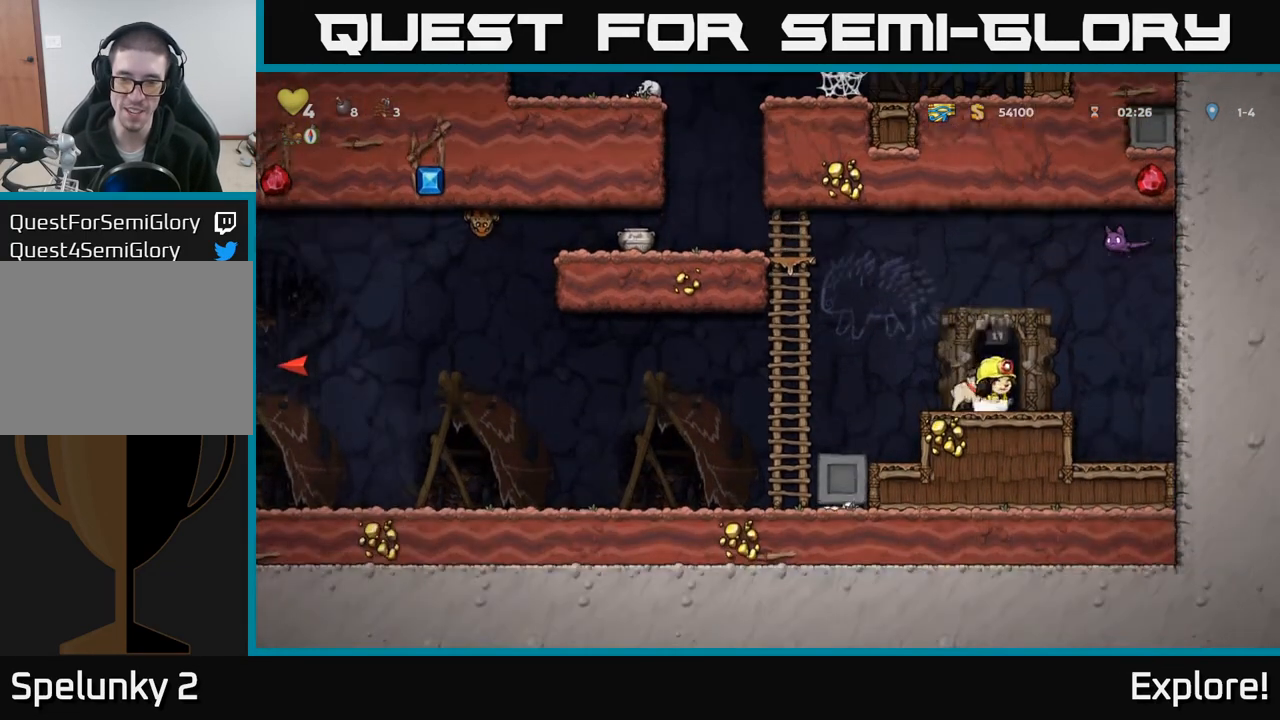
{"buttons": ["DPAD_UP", "DPAD_LEFT"], "left_stick": "center", "right_stick": "center", "events": [[133, "A", "down"], [483, "A", "up"], [500, "DPAD_UP", "down"]]}
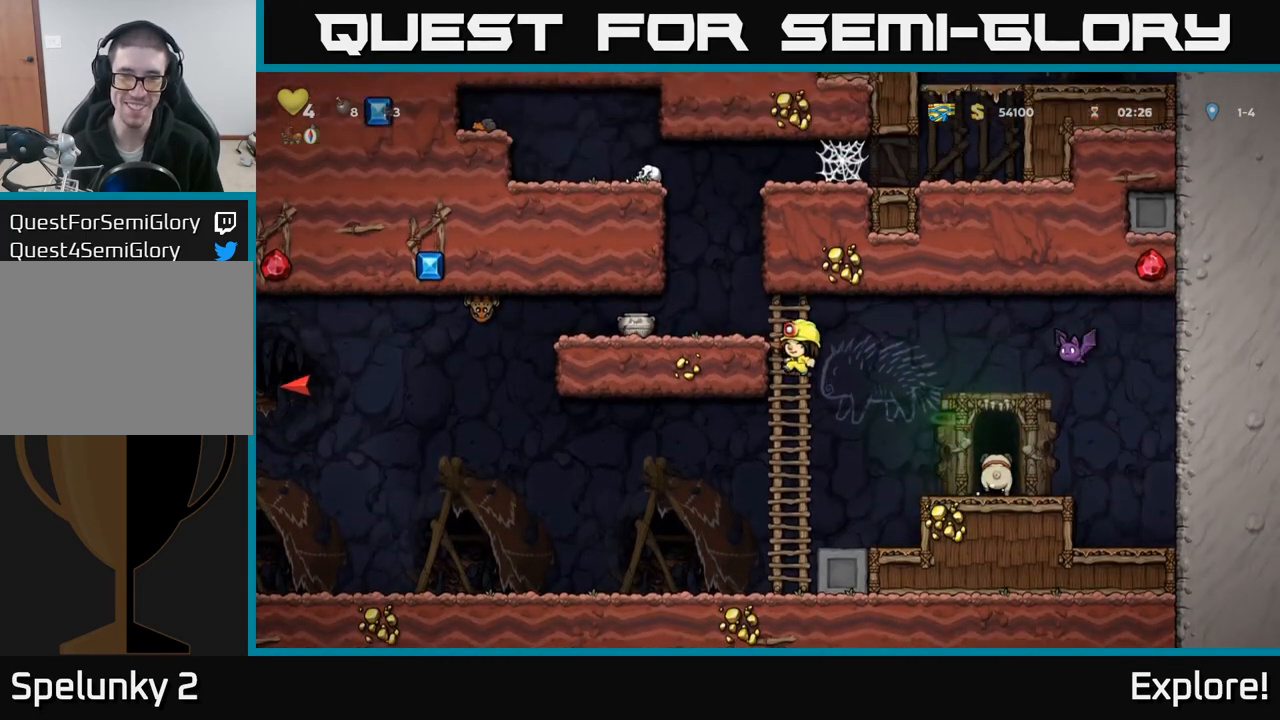
{"buttons": ["DPAD_LEFT"], "left_stick": "center", "right_stick": "center", "events": [[17, "DPAD_LEFT", "up"], [150, "DPAD_LEFT", "down"], [167, "A", "down"], [167, "DPAD_UP", "up"], [267, "A", "up"], [333, "DPAD_LEFT", "up"], [500, "DPAD_LEFT", "down"]]}
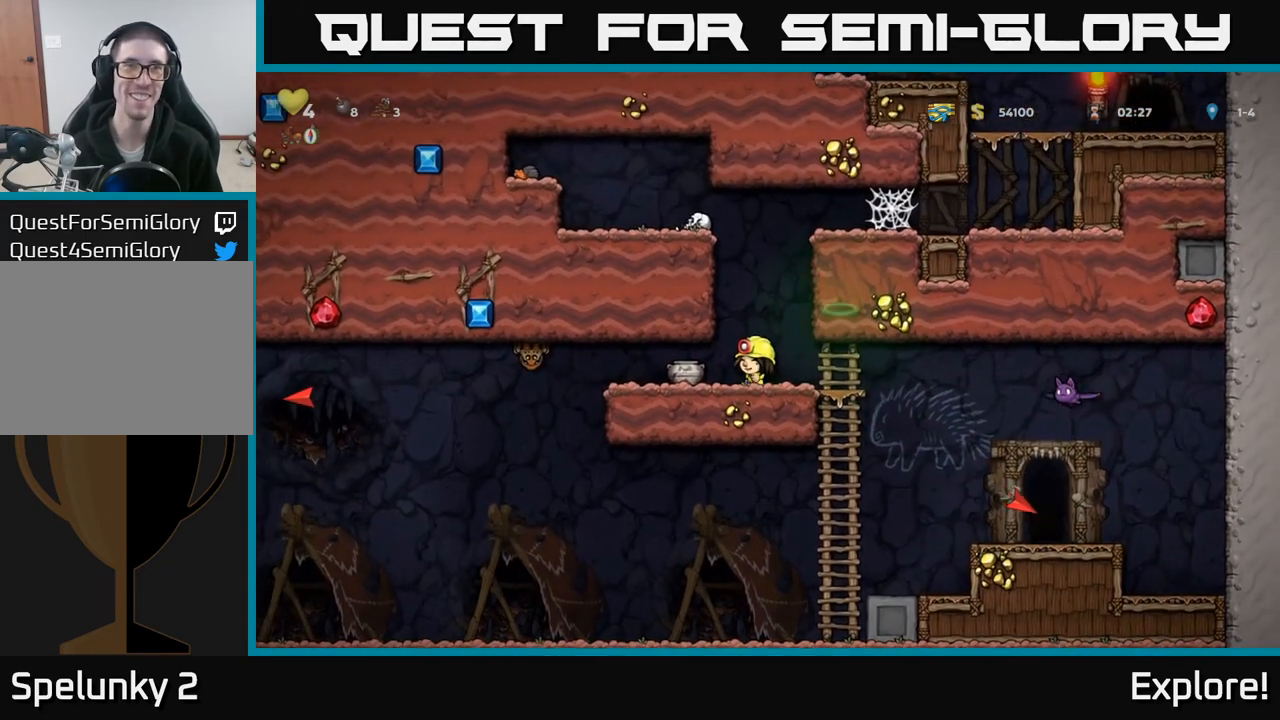
{"buttons": ["DPAD_RIGHT"], "left_stick": "center", "right_stick": "center", "events": [[183, "DPAD_DOWN", "down"], [183, "DPAD_LEFT", "up"], [267, "X", "down"], [317, "DPAD_DOWN", "up"], [333, "DPAD_RIGHT", "down"], [400, "X", "up"]]}
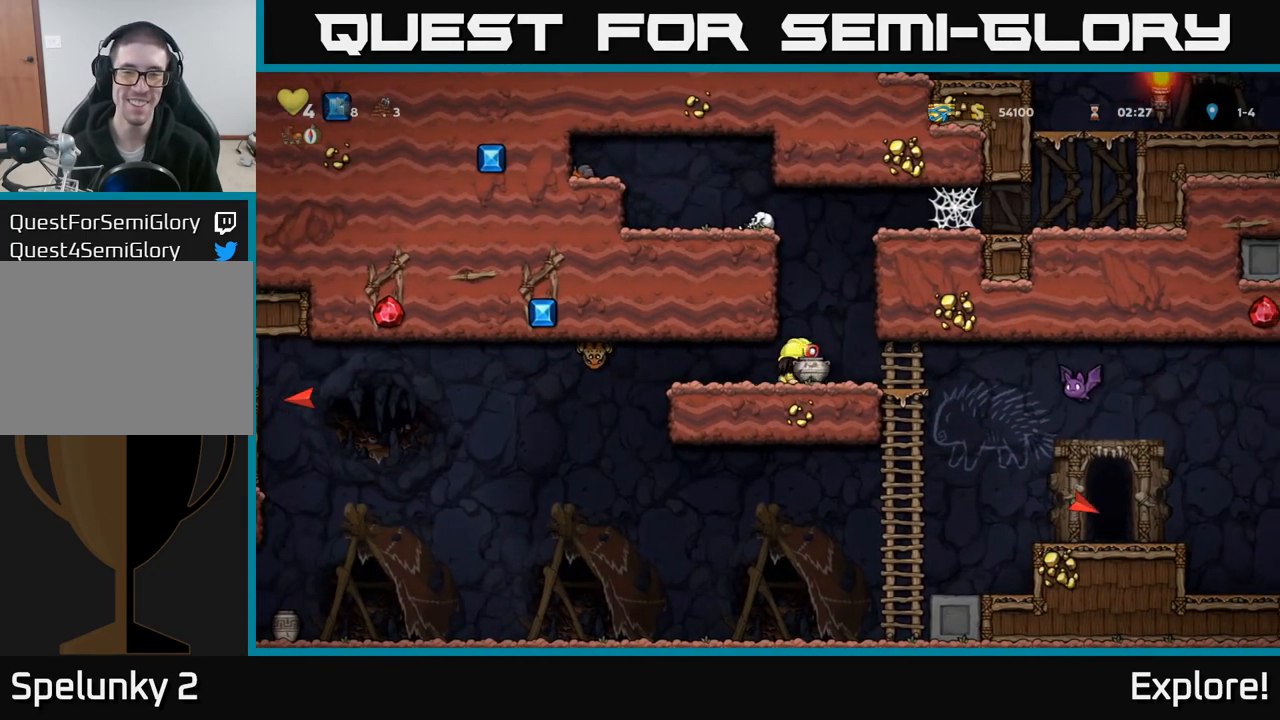
{"buttons": [], "left_stick": "center", "right_stick": "center", "events": [[183, "DPAD_RIGHT", "up"], [200, "X", "down"], [250, "DPAD_LEFT", "down"], [267, "X", "up"], [467, "DPAD_LEFT", "up"]]}
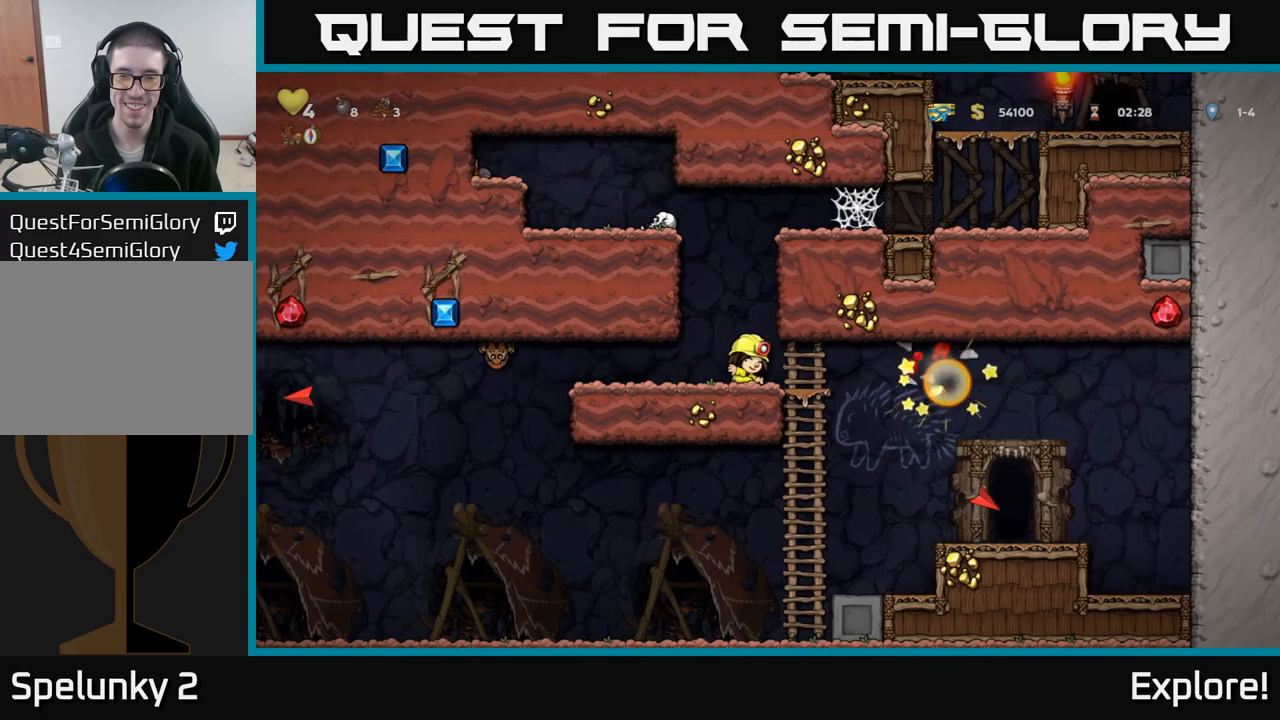
{"buttons": ["DPAD_RIGHT"], "left_stick": "center", "right_stick": "center", "events": [[417, "DPAD_RIGHT", "down"]]}
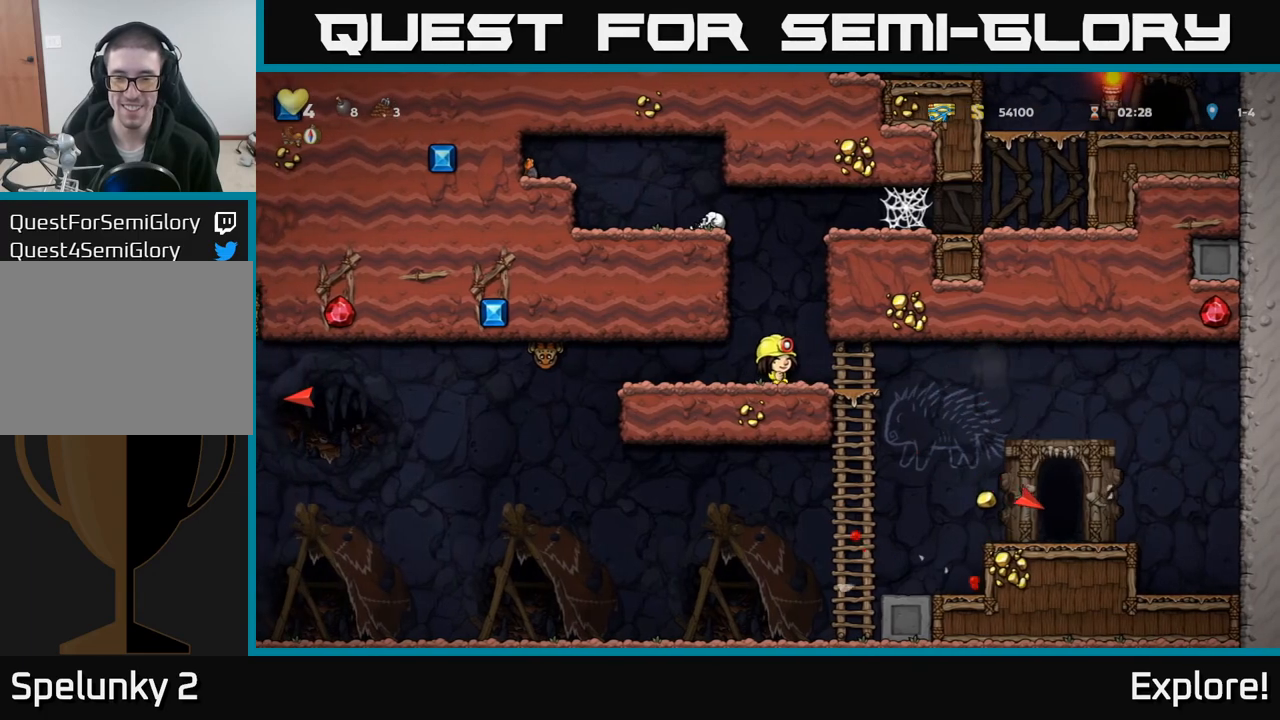
{"buttons": [], "left_stick": "center", "right_stick": "center", "events": [[433, "DPAD_RIGHT", "up"]]}
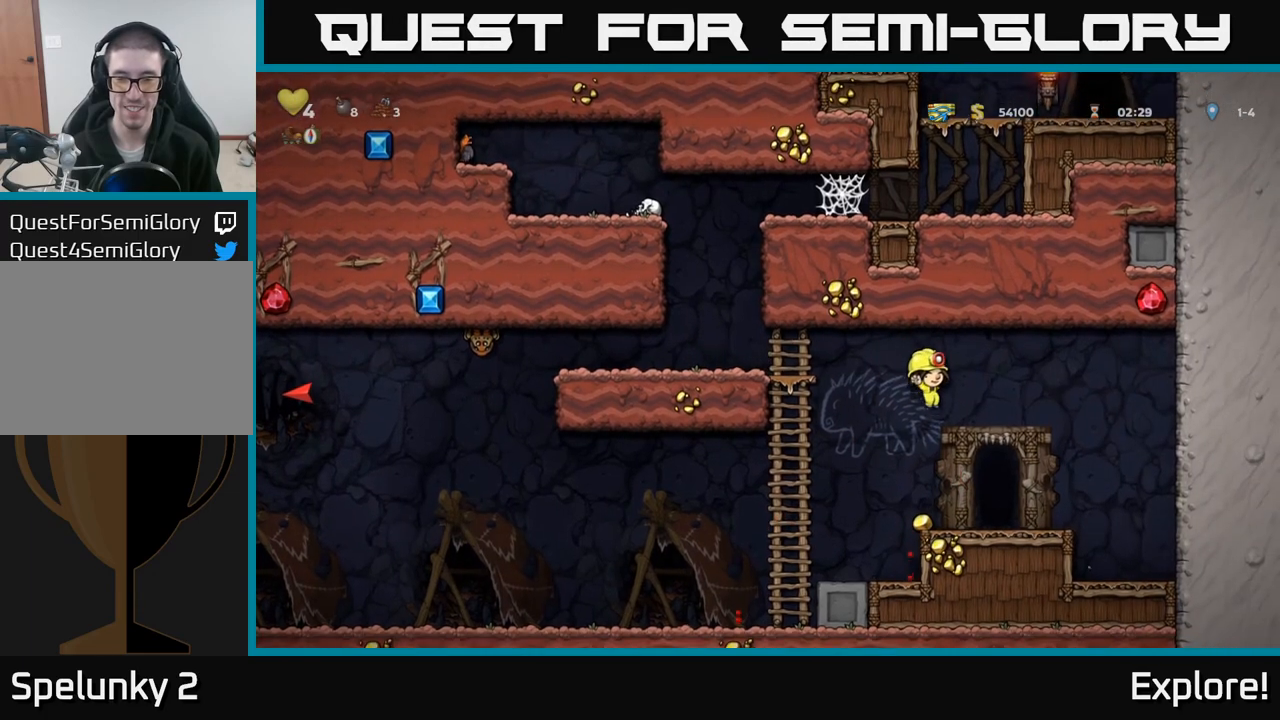
{"buttons": ["DPAD_LEFT"], "left_stick": "center", "right_stick": "center", "events": [[250, "DPAD_LEFT", "down"]]}
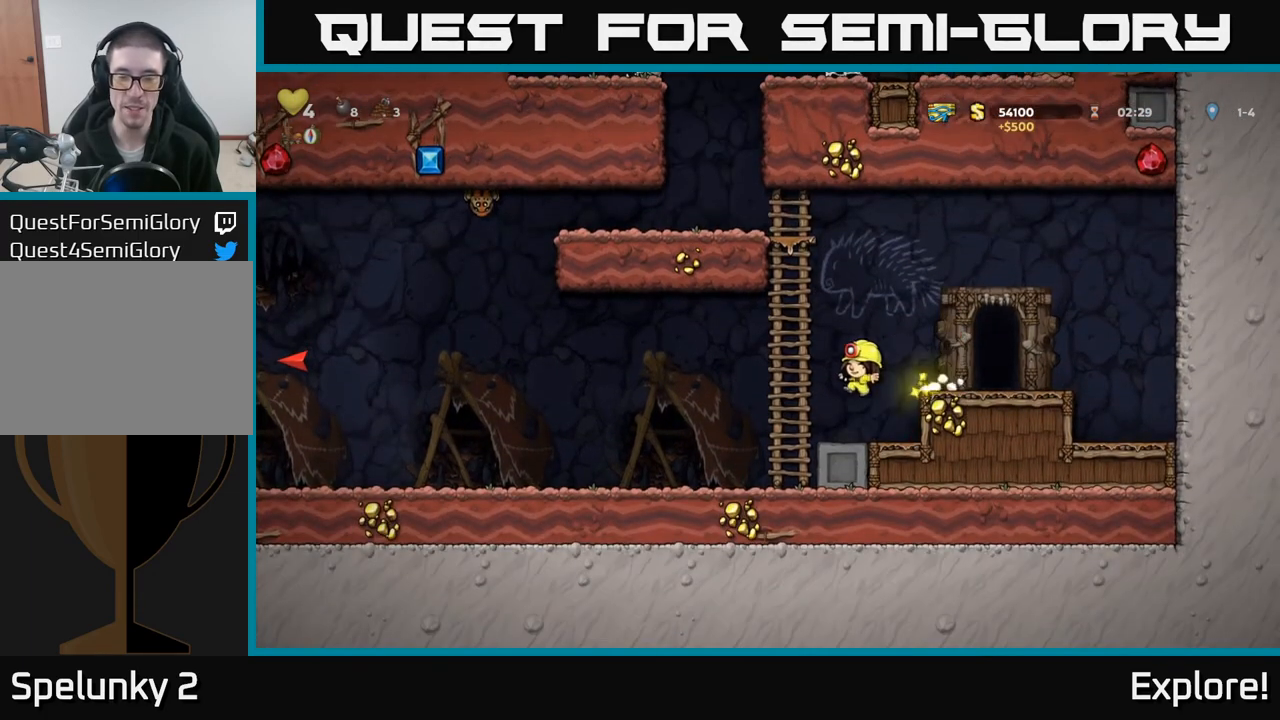
{"buttons": ["DPAD_LEFT"], "left_stick": "center", "right_stick": "center", "events": []}
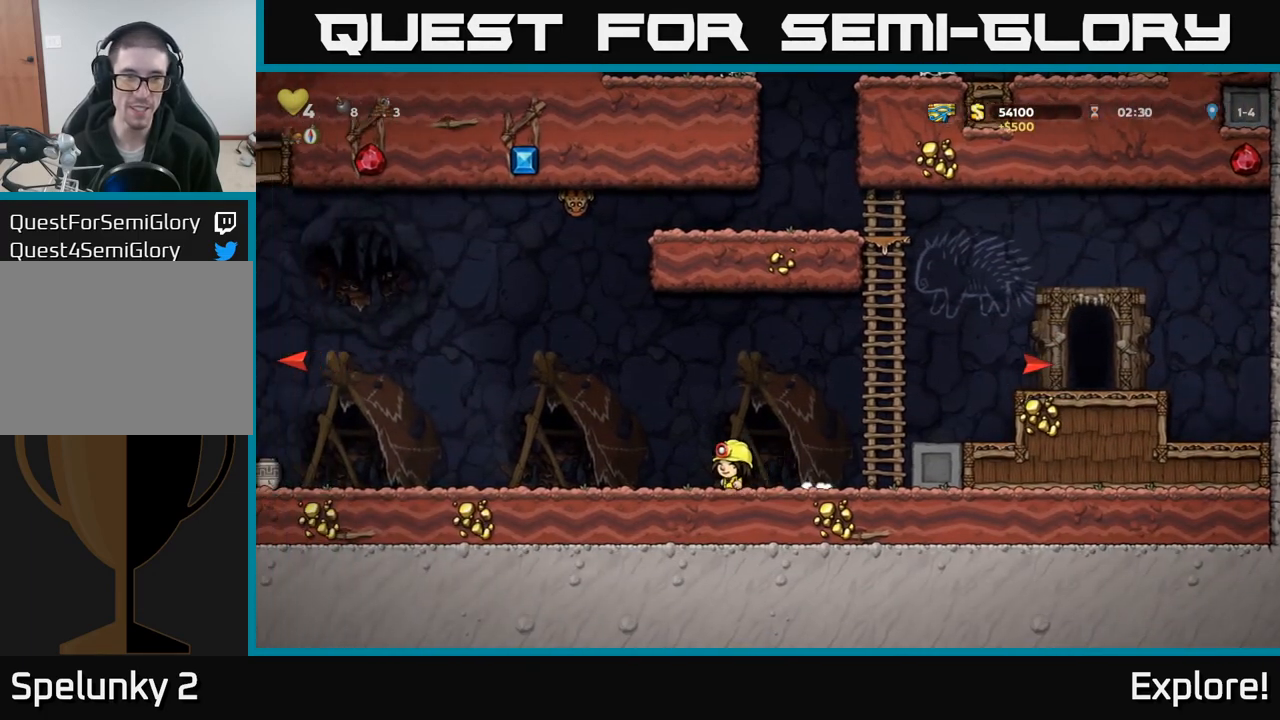
{"buttons": ["DPAD_LEFT"], "left_stick": "center", "right_stick": "center", "events": []}
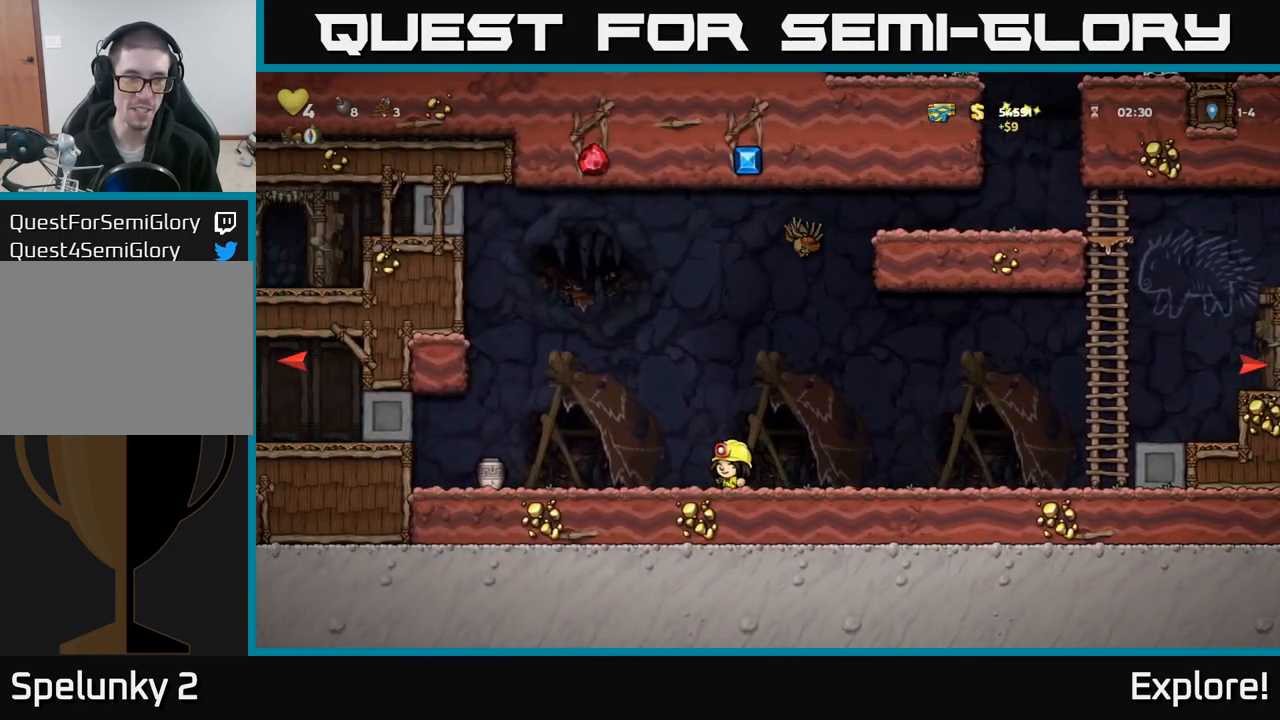
{"buttons": ["DPAD_LEFT"], "left_stick": "center", "right_stick": "center", "events": []}
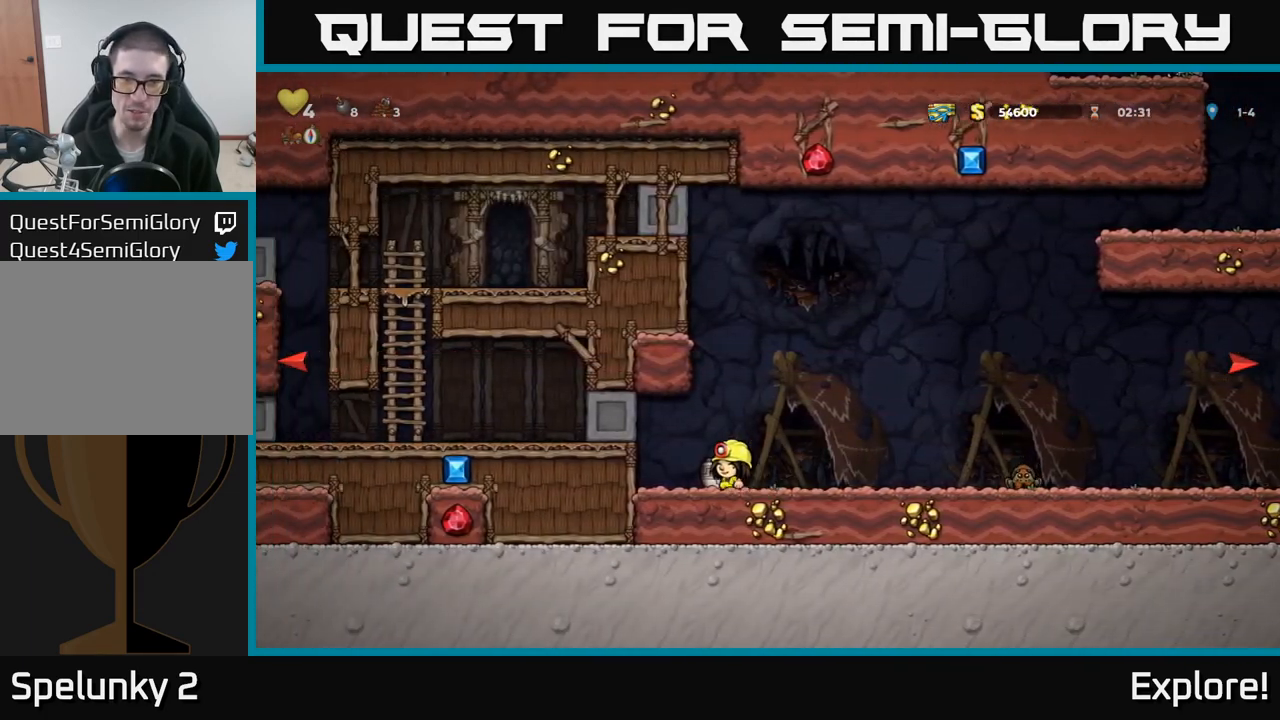
{"buttons": [], "left_stick": "center", "right_stick": "center", "events": [[17, "DPAD_DOWN", "down"], [33, "DPAD_LEFT", "up"], [100, "X", "down"], [117, "DPAD_RIGHT", "down"], [133, "DPAD_DOWN", "up"], [200, "X", "up"], [317, "DPAD_RIGHT", "up"], [333, "X", "down"], [400, "X", "up"]]}
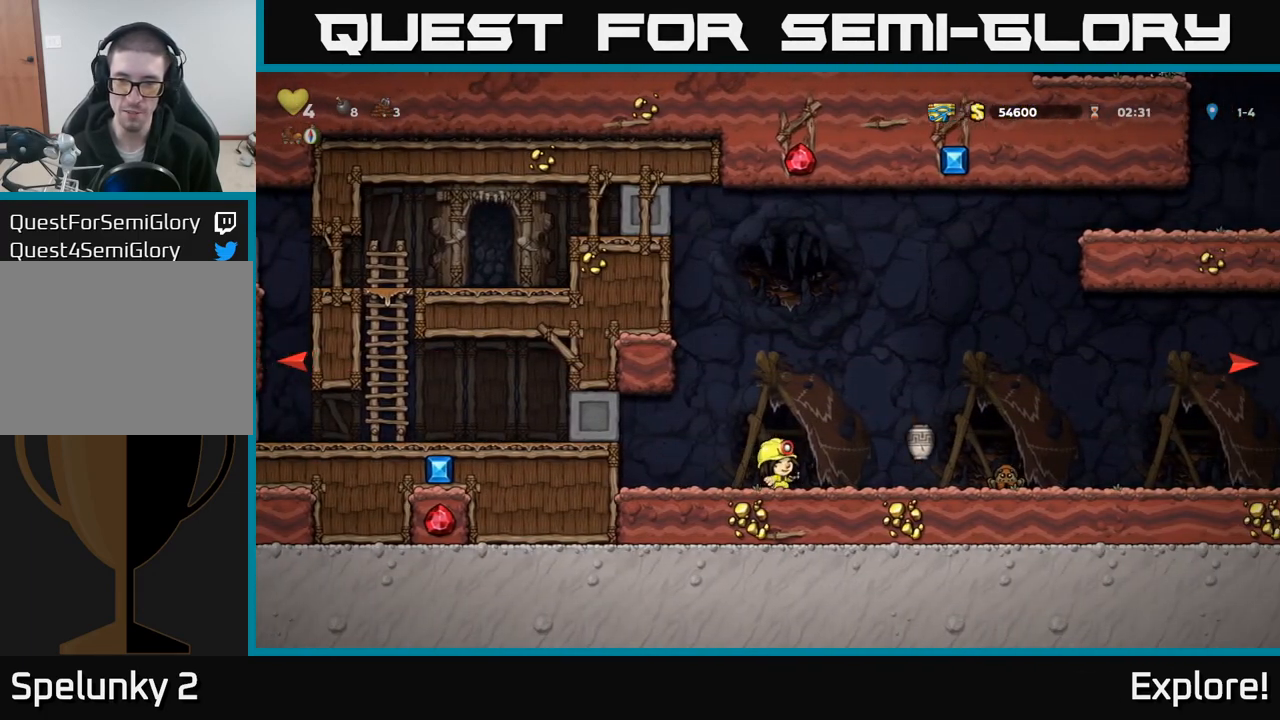
{"buttons": ["A", "DPAD_RIGHT"], "left_stick": "center", "right_stick": "center", "events": [[383, "DPAD_RIGHT", "down"], [433, "A", "down"]]}
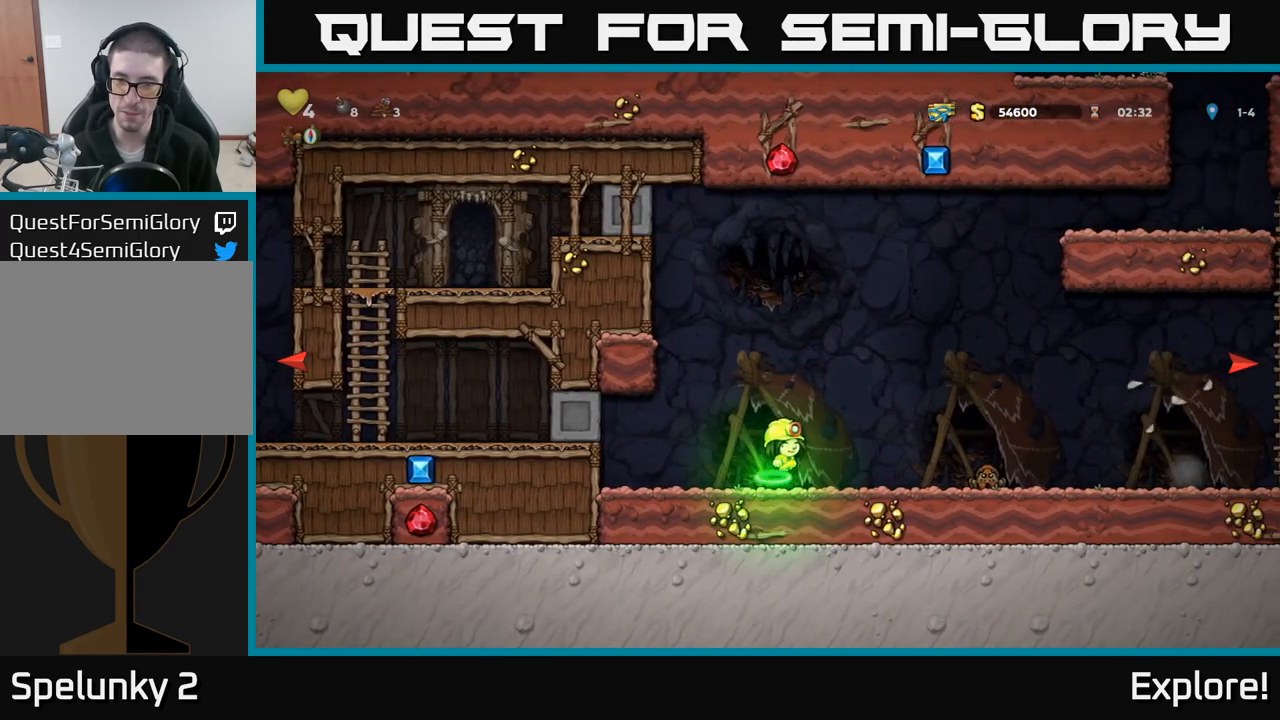
{"buttons": ["A", "DPAD_RIGHT"], "left_stick": "center", "right_stick": "center", "events": [[200, "X", "down"], [400, "X", "up"]]}
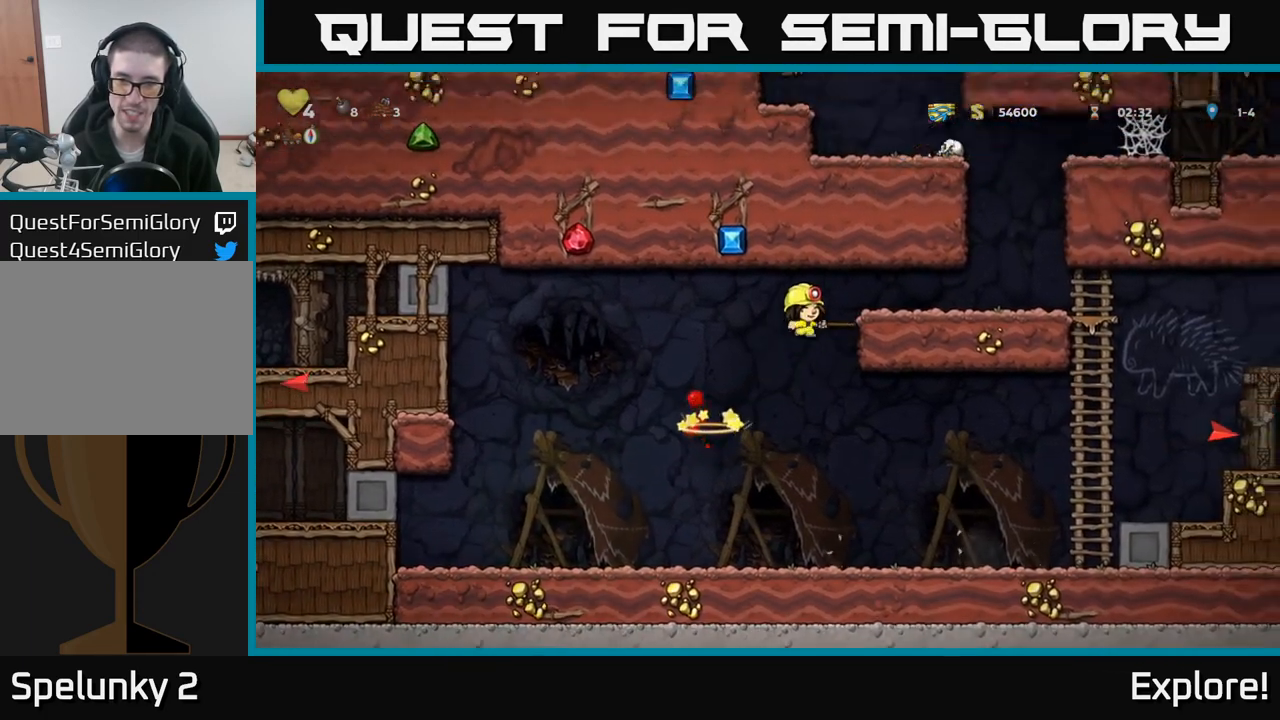
{"buttons": ["DPAD_RIGHT"], "left_stick": "center", "right_stick": "center", "events": [[117, "A", "up"]]}
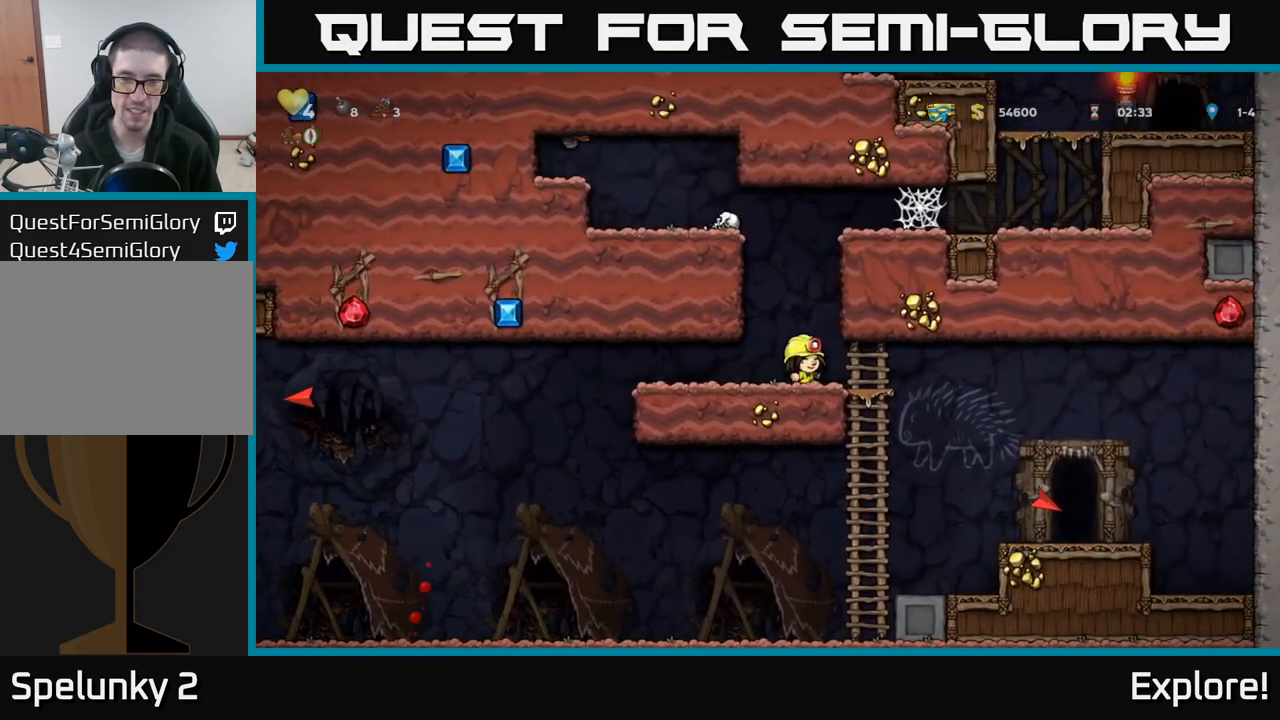
{"buttons": [], "left_stick": "center", "right_stick": "center", "events": [[467, "DPAD_RIGHT", "up"]]}
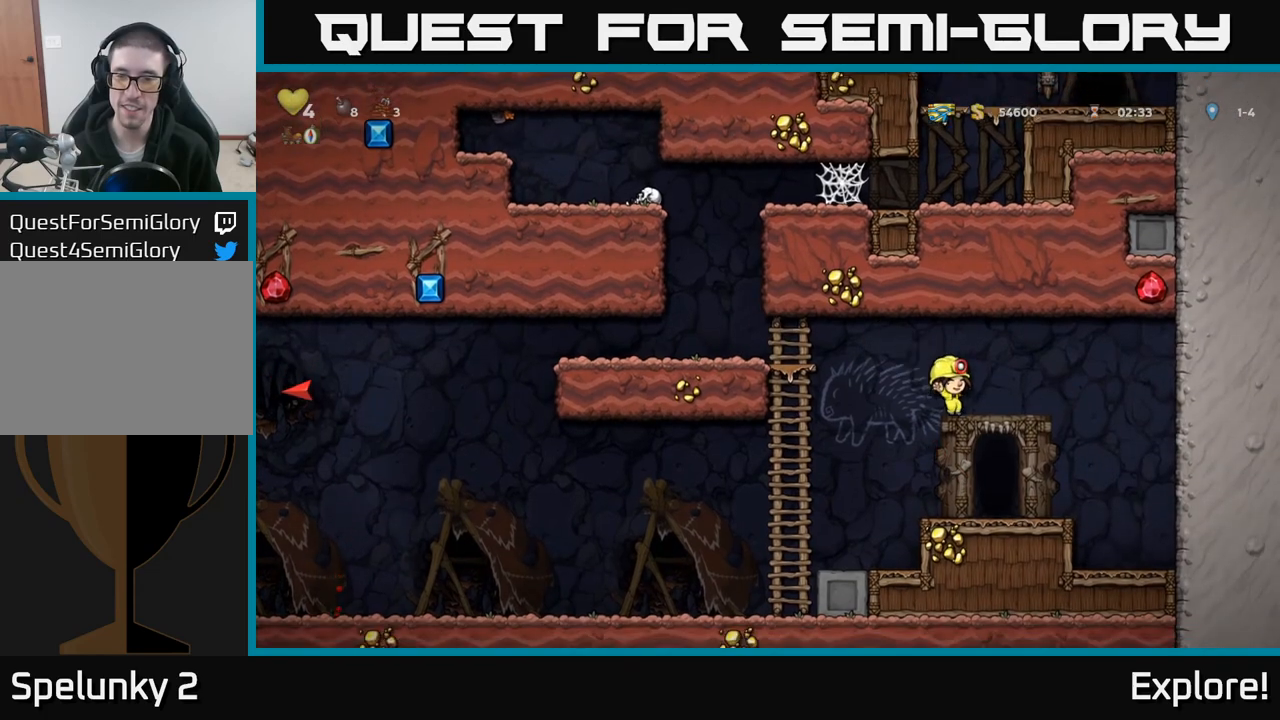
{"buttons": ["L2"], "left_stick": "center", "right_stick": "center", "events": [[200, "DPAD_RIGHT", "down"], [250, "DPAD_RIGHT", "up"], [300, "L2", "down"], [383, "L2", "up"], [467, "L2", "down"]]}
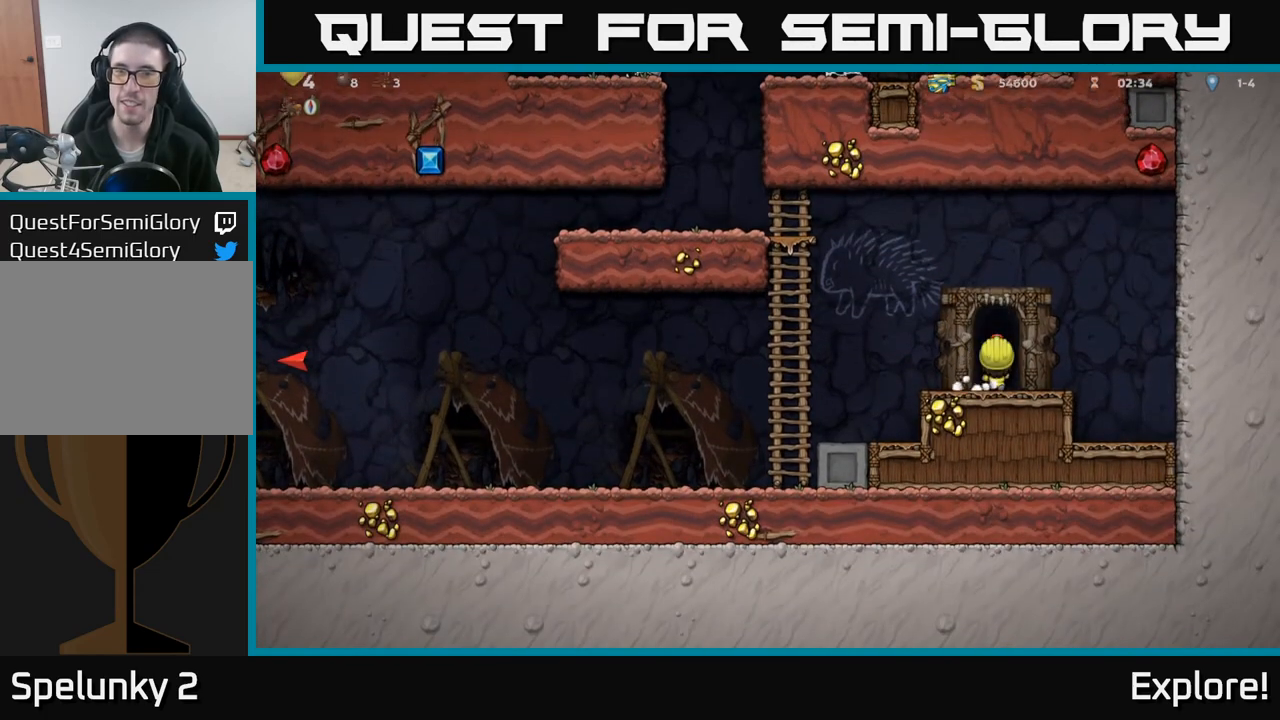
{"buttons": [], "left_stick": "center", "right_stick": "center", "events": [[50, "L2", "up"], [133, "L2", "down"], [233, "L2", "up"]]}